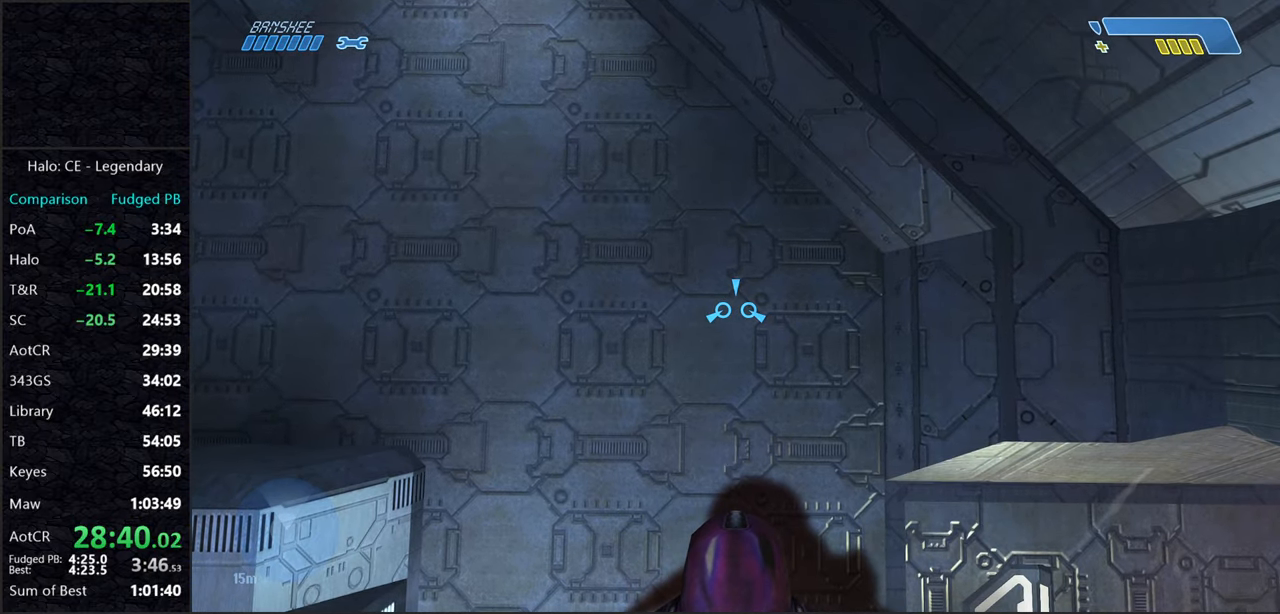
Gameplay with keyboard and mouse; each line is a JSON object with the keys and mouse buttons held at the frame after it. "events" lists presses ("down") and releases ("up") of "2", "3", "a", "alt", "c", "caps_lock", "ctrl", "d", "e", "escape", "f", "g", "q", "r", "s", "shift", "space", "tab", "v", "w", "x", "z", "mouse_left" and "mouse_right" between this image and that frame as [ms after this image, input, new state], when the widget could be followed in between. "mouse_left", "mouse_right" = the "left", "right" buttons of the "mouse" list. No other keys are recorded. Not read: mouse_move.
{"keys": [], "mouse": [], "events": [[283, "e", "down"], [333, "e", "up"]]}
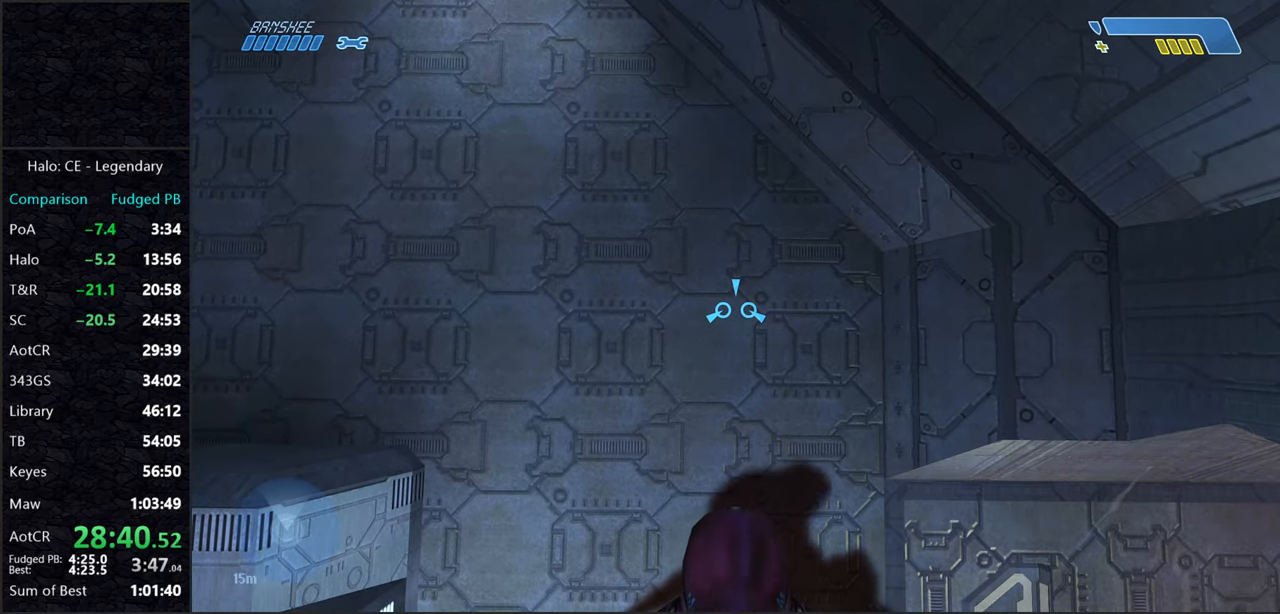
{"keys": [], "mouse": [], "events": []}
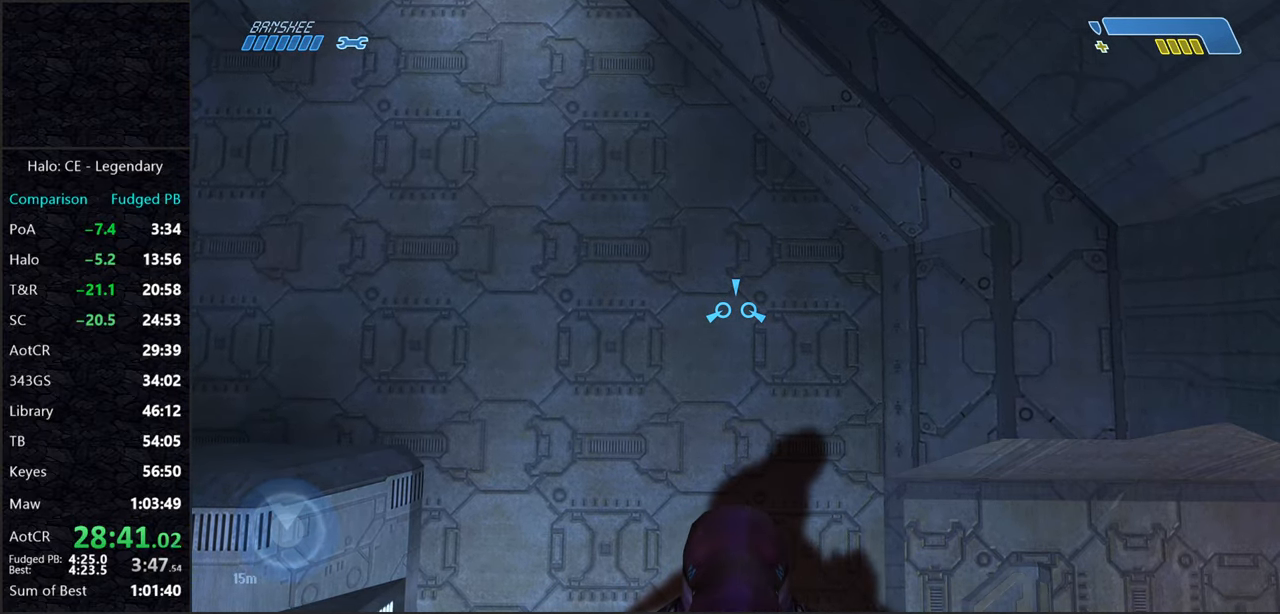
{"keys": ["w"], "mouse": [], "events": [[417, "w", "down"]]}
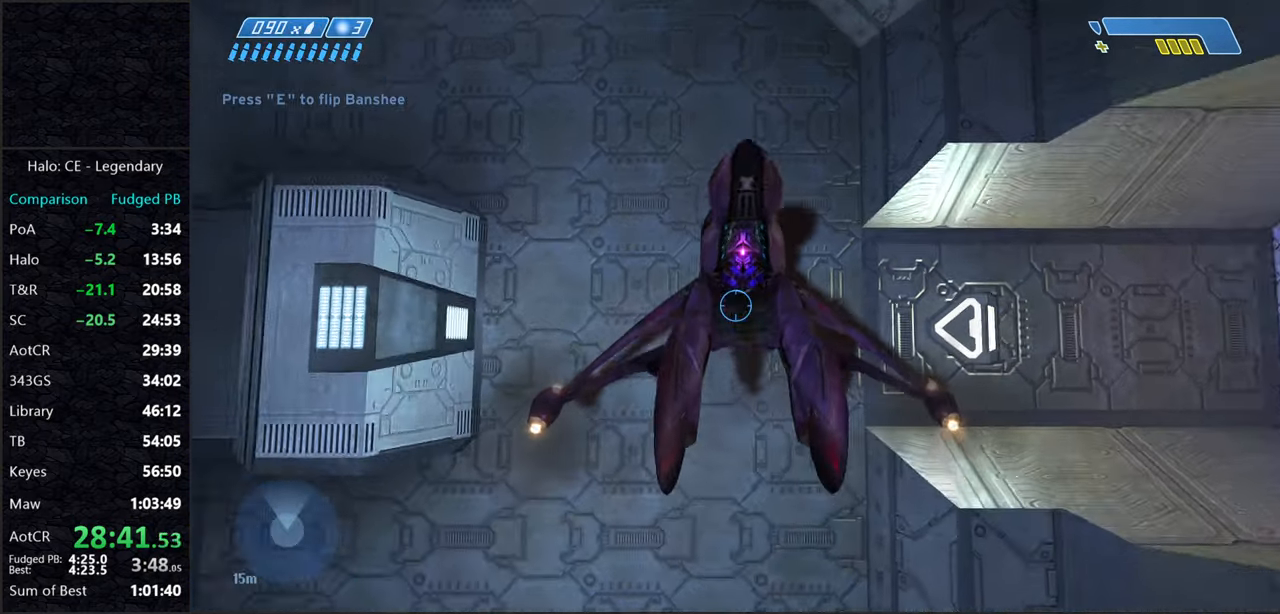
{"keys": ["w"], "mouse": [], "events": [[100, "x", "down"], [200, "q", "down"], [200, "x", "up"], [250, "q", "up"]]}
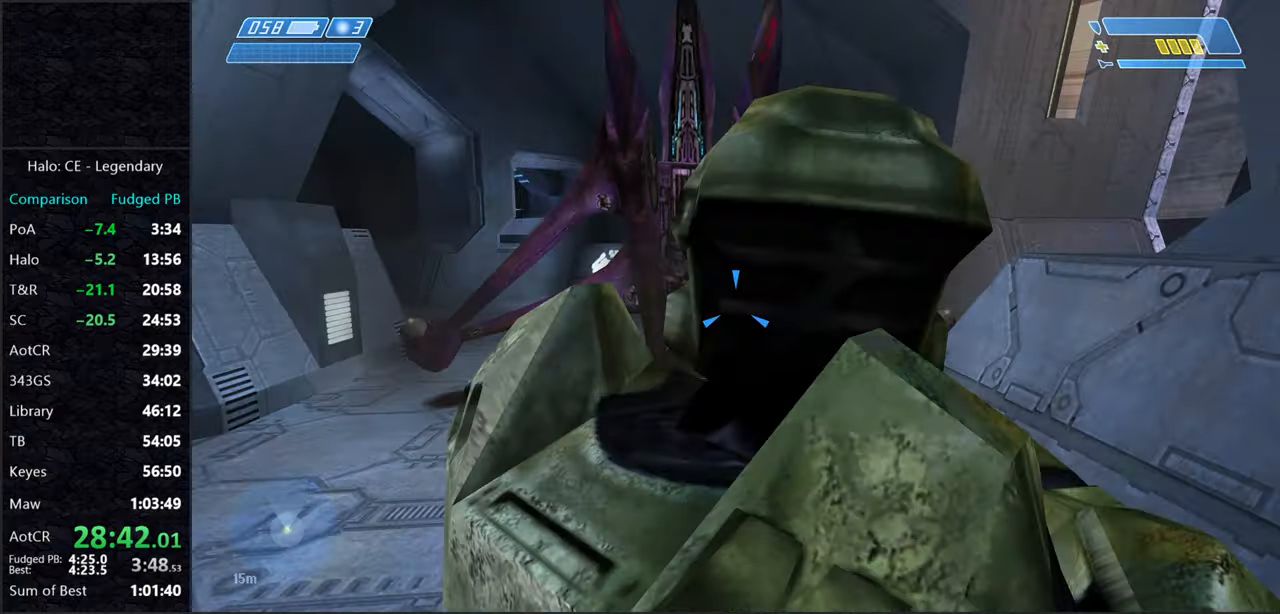
{"keys": ["w"], "mouse": [], "events": []}
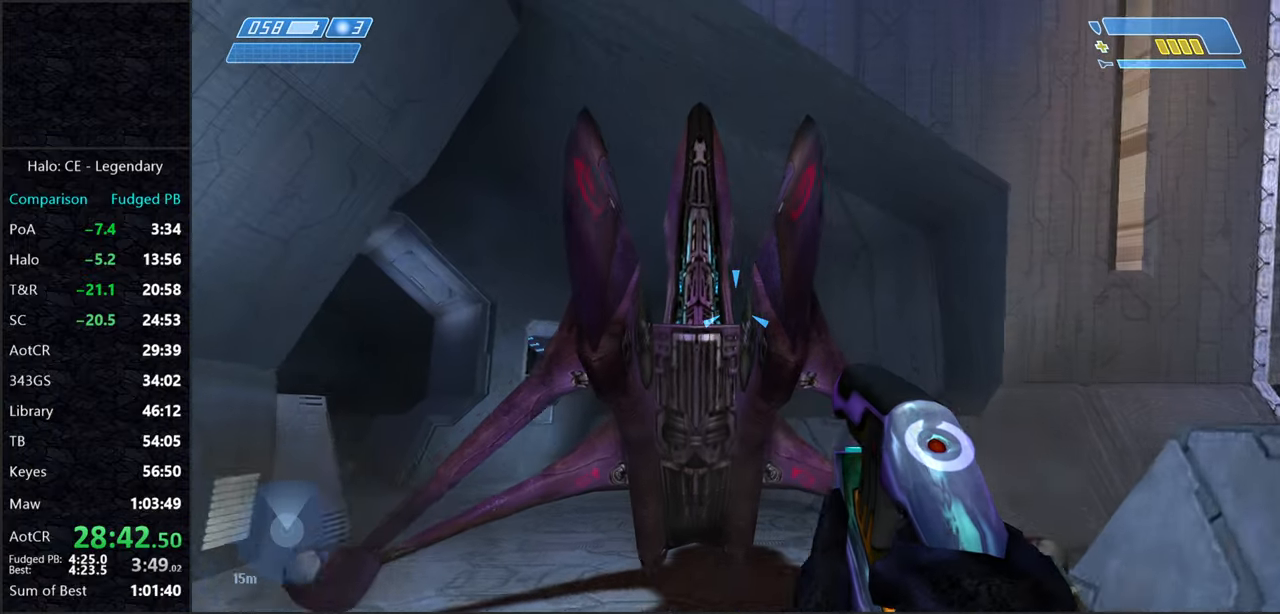
{"keys": ["w"], "mouse": [], "events": []}
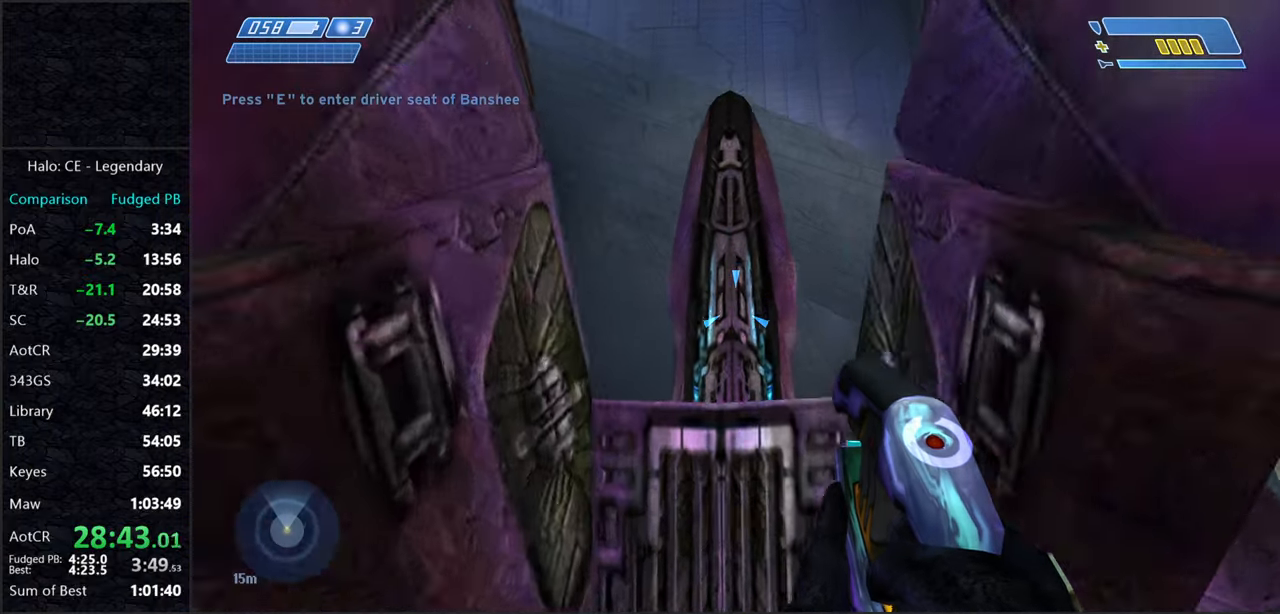
{"keys": [], "mouse": [], "events": [[50, "d", "down"], [284, "d", "up"], [284, "w", "up"]]}
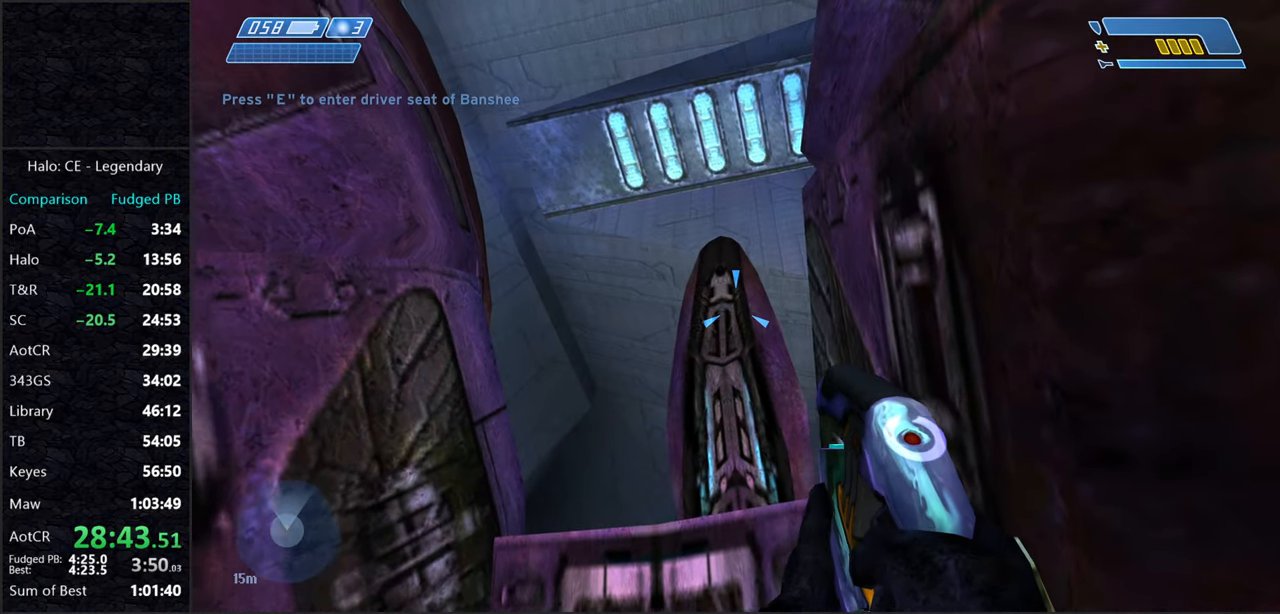
{"keys": [], "mouse": [], "events": [[300, "f", "down"], [400, "f", "up"]]}
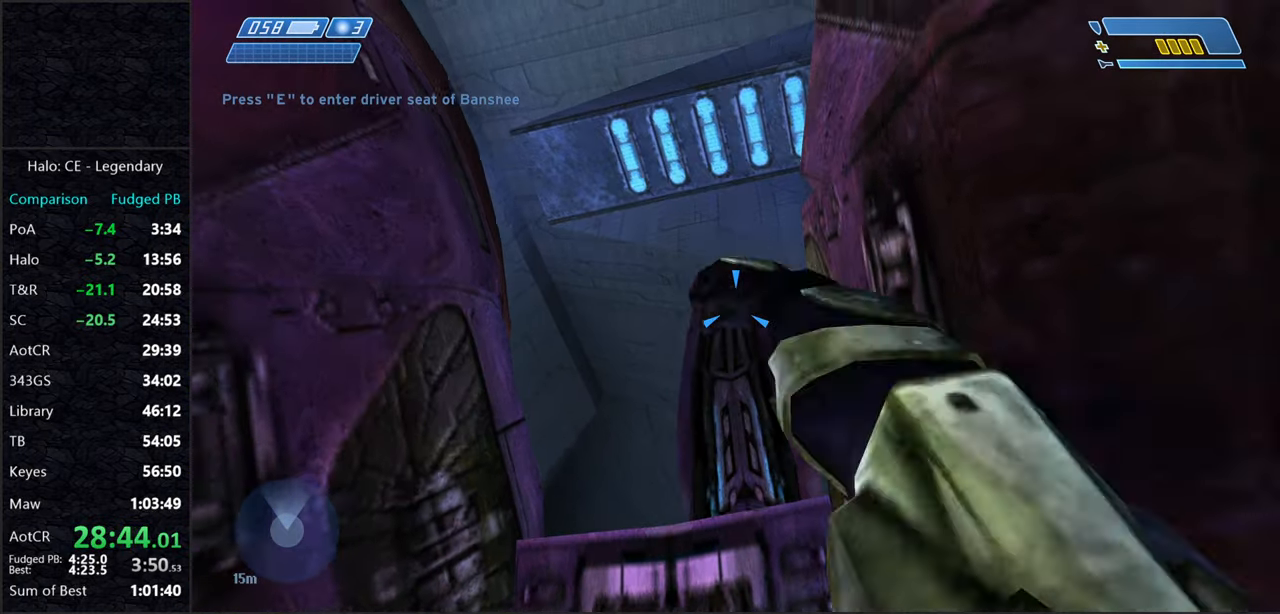
{"keys": ["w"], "mouse": [], "events": [[50, "d", "down"], [184, "w", "down"], [217, "d", "up"]]}
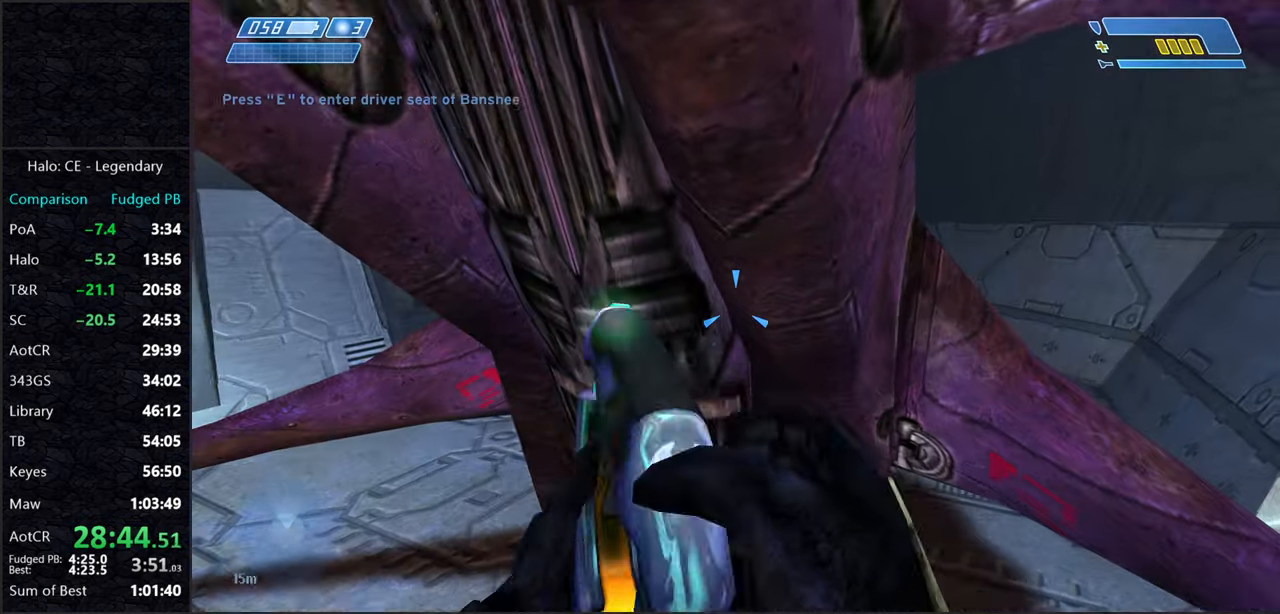
{"keys": ["f", "w"], "mouse": [], "events": [[434, "f", "down"]]}
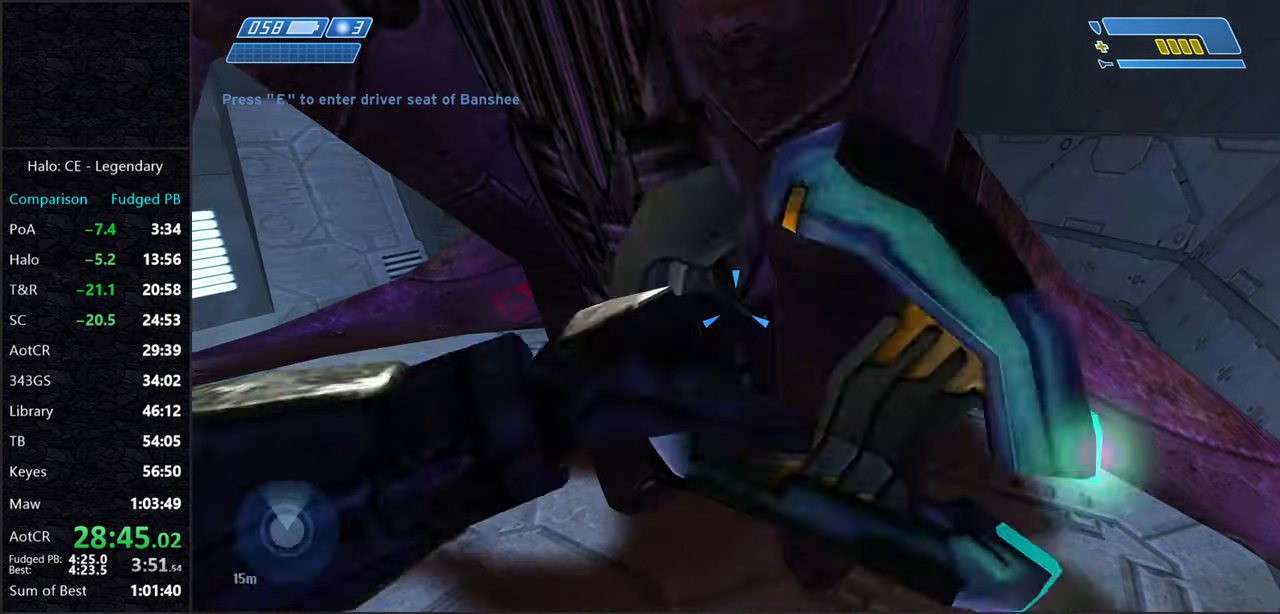
{"keys": ["w"], "mouse": [], "events": [[67, "f", "up"]]}
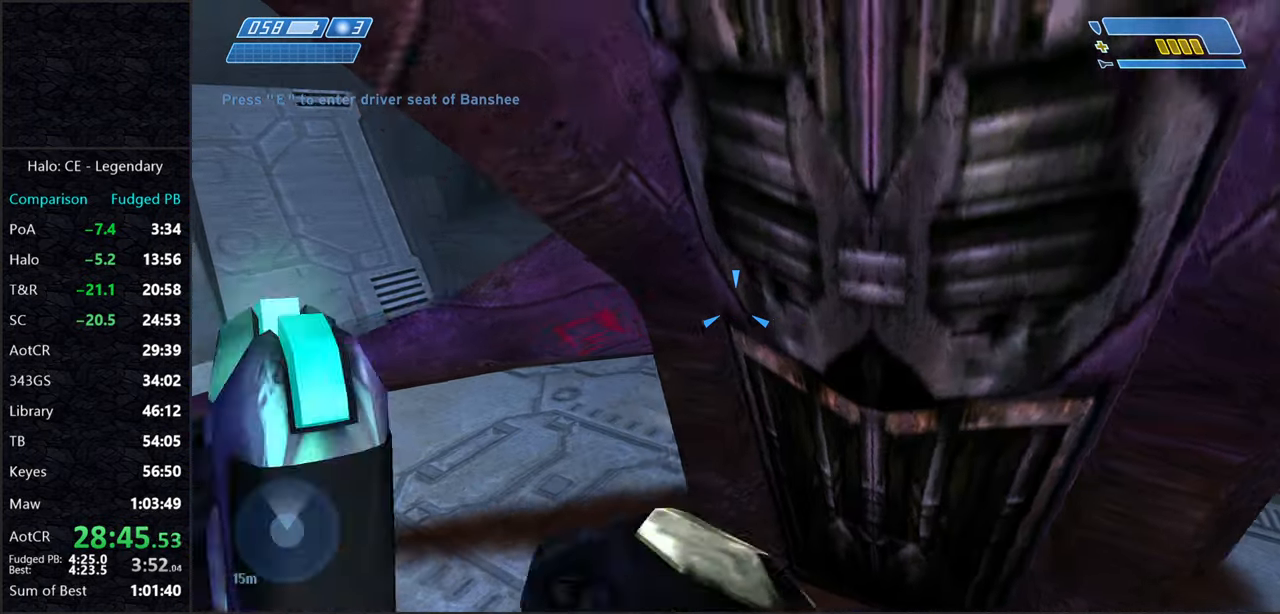
{"keys": [], "mouse": [], "events": [[417, "w", "up"]]}
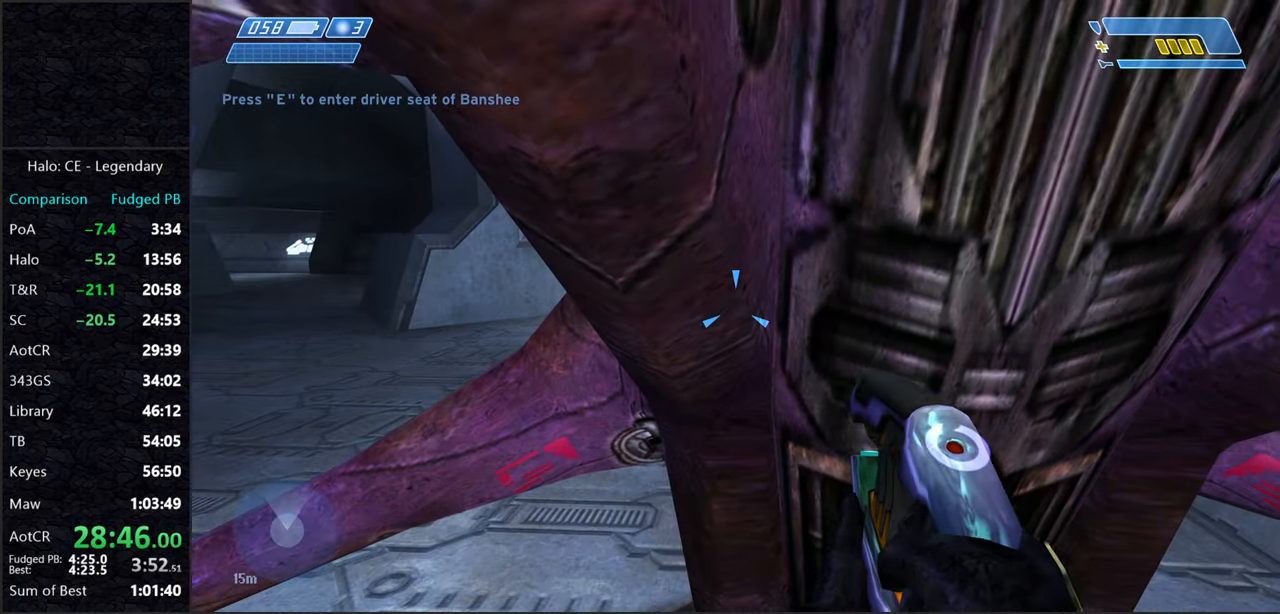
{"keys": ["d"], "mouse": [], "events": [[334, "d", "down"]]}
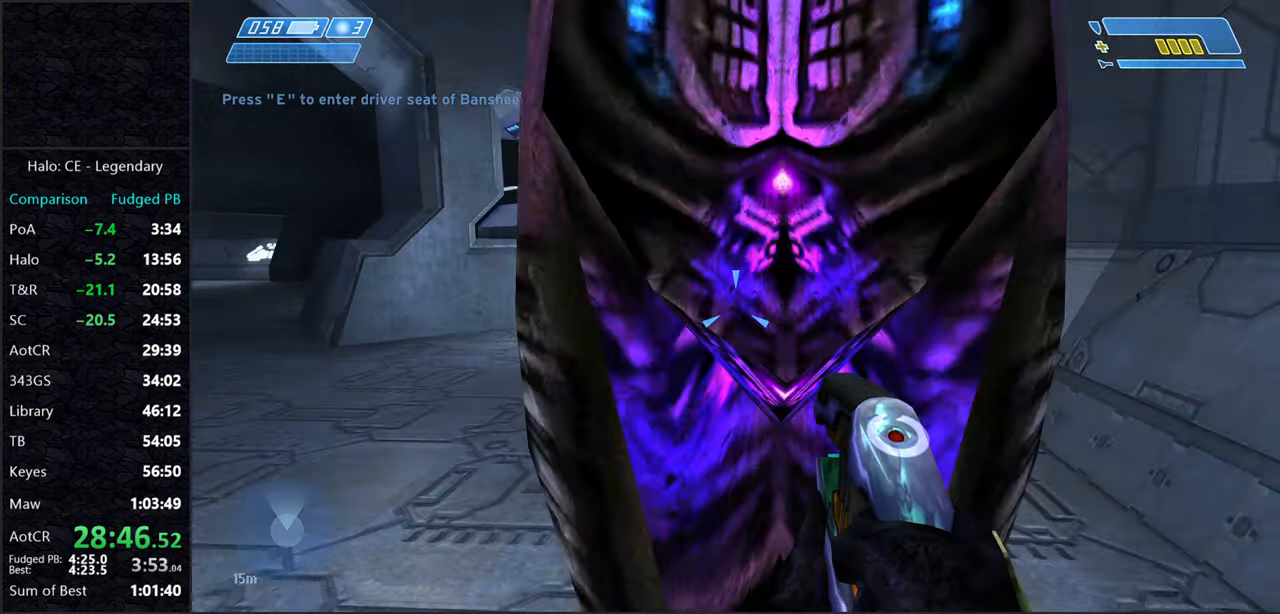
{"keys": ["w"], "mouse": [], "events": [[166, "w", "down"], [200, "d", "up"], [400, "f", "down"], [483, "f", "up"]]}
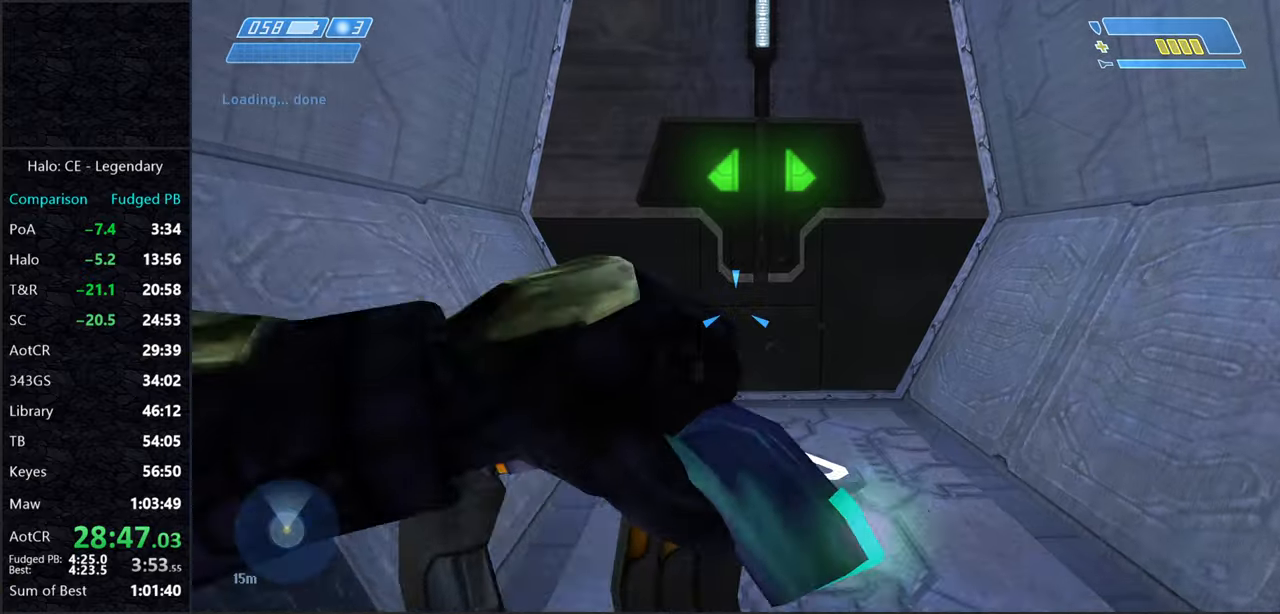
{"keys": ["w"], "mouse": [], "events": []}
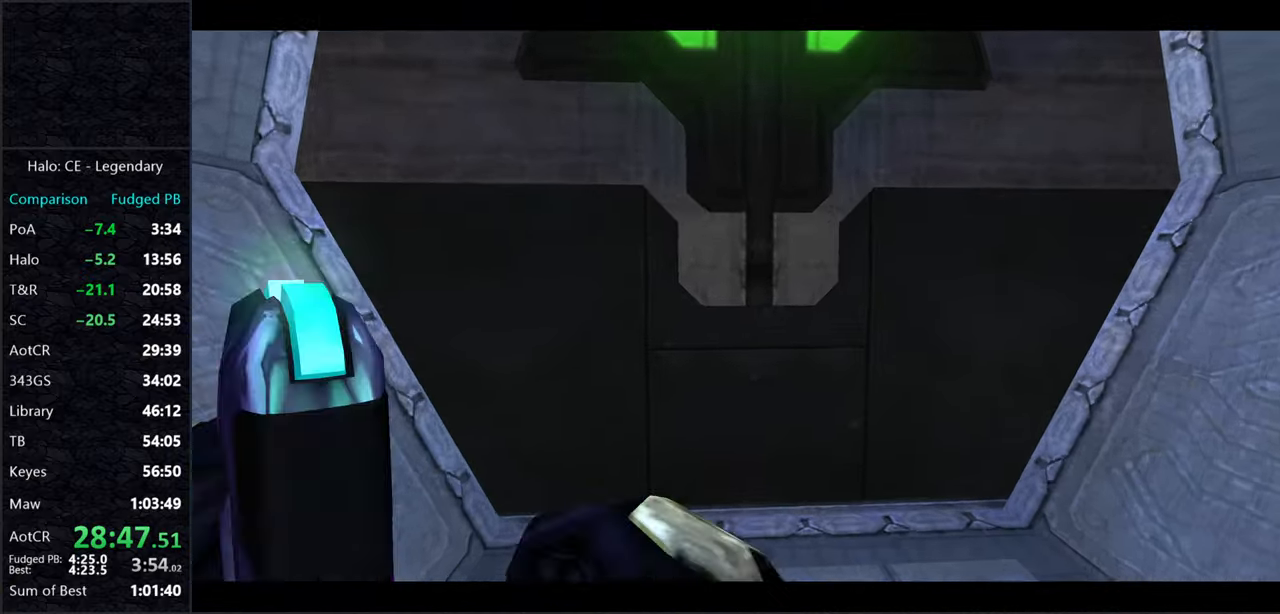
{"keys": ["w"], "mouse": [], "events": []}
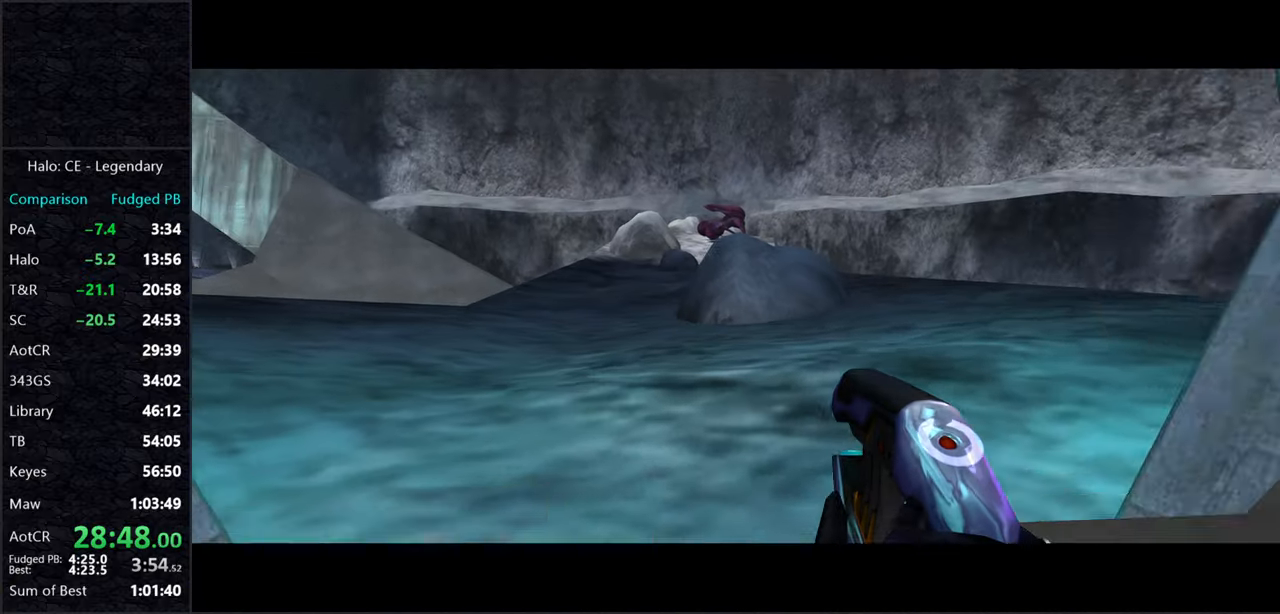
{"keys": ["space", "w"], "mouse": [], "events": [[450, "space", "down"]]}
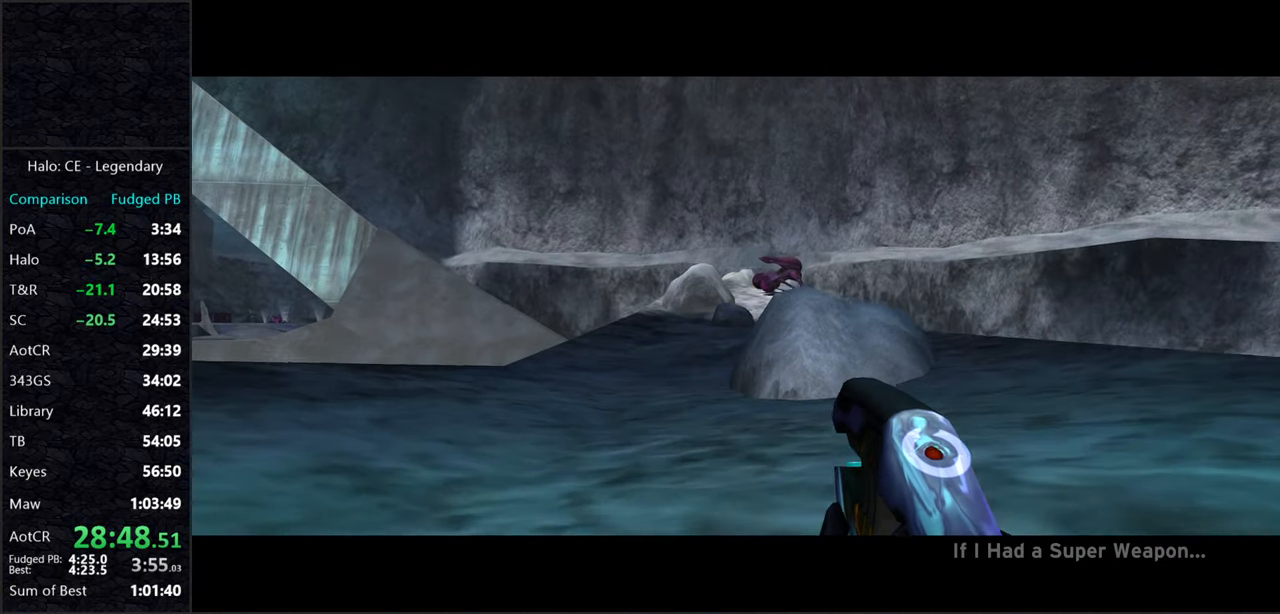
{"keys": ["w"], "mouse": [], "events": [[366, "space", "up"]]}
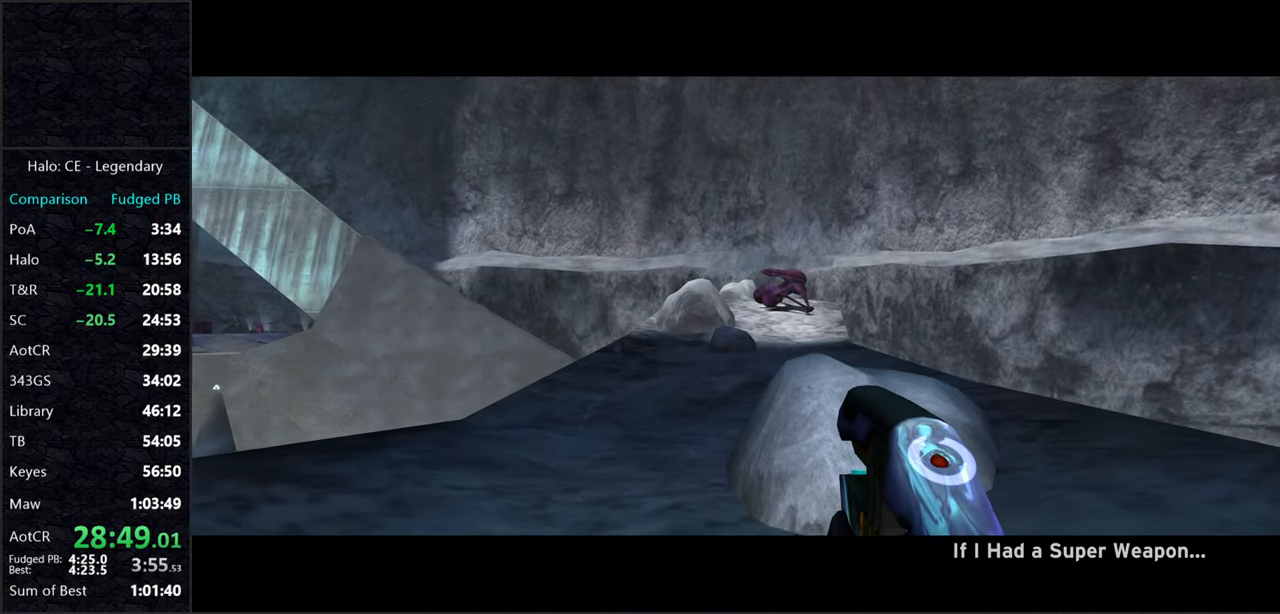
{"keys": ["w"], "mouse": [], "events": []}
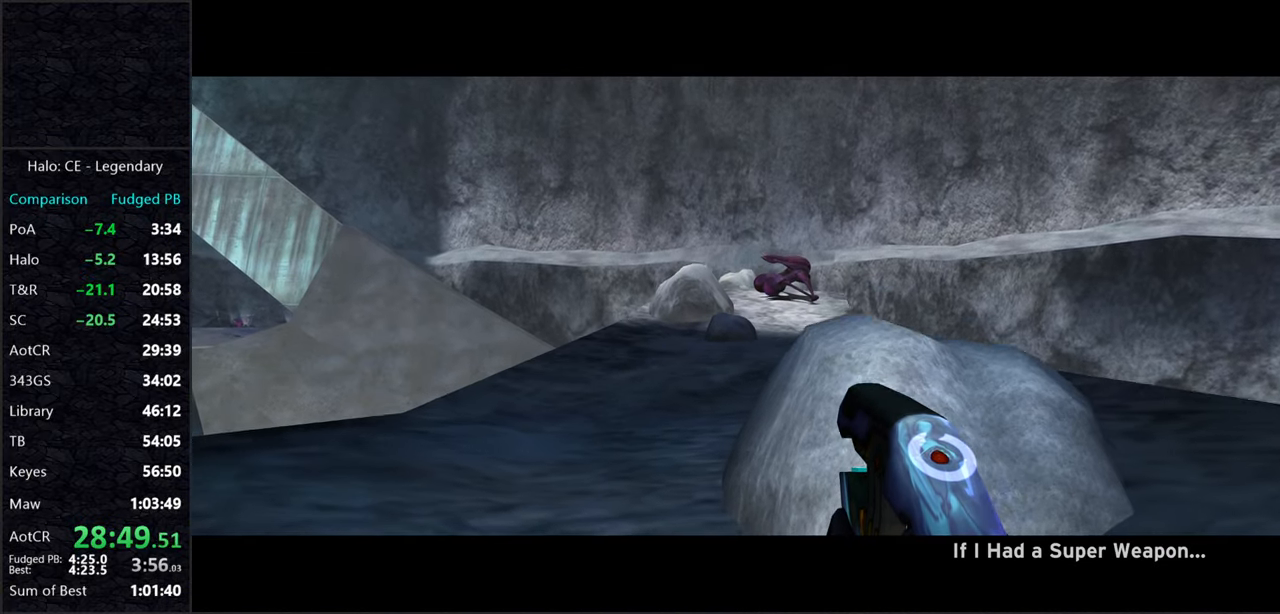
{"keys": ["space", "w"], "mouse": [], "events": [[483, "space", "down"]]}
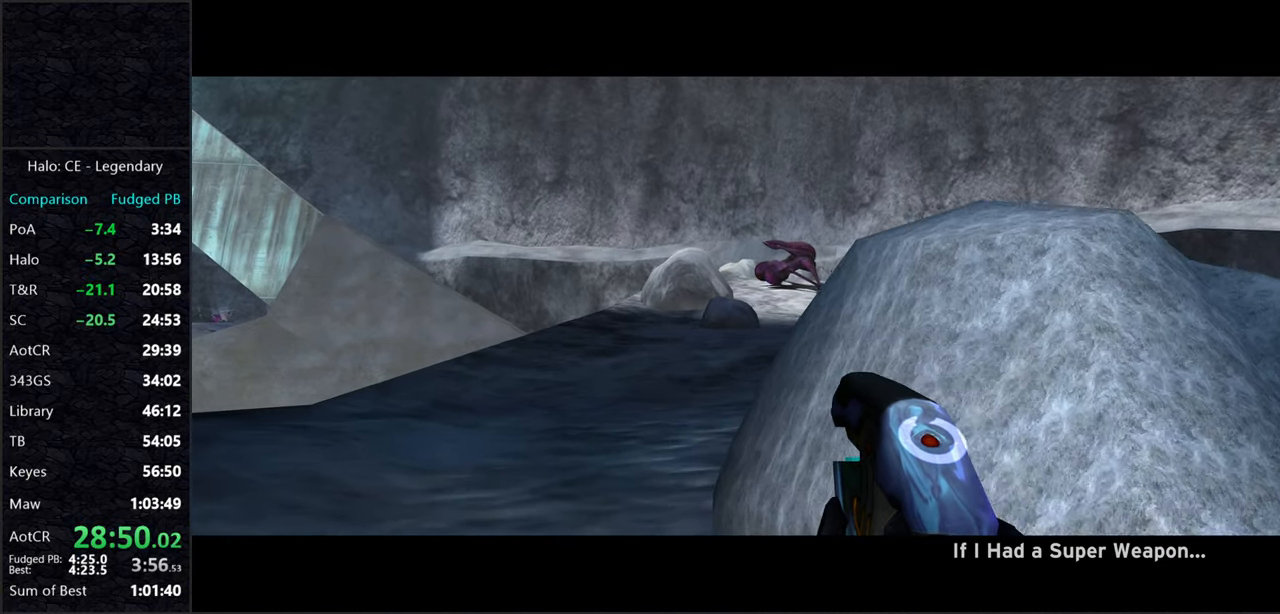
{"keys": ["space", "w"], "mouse": [], "events": []}
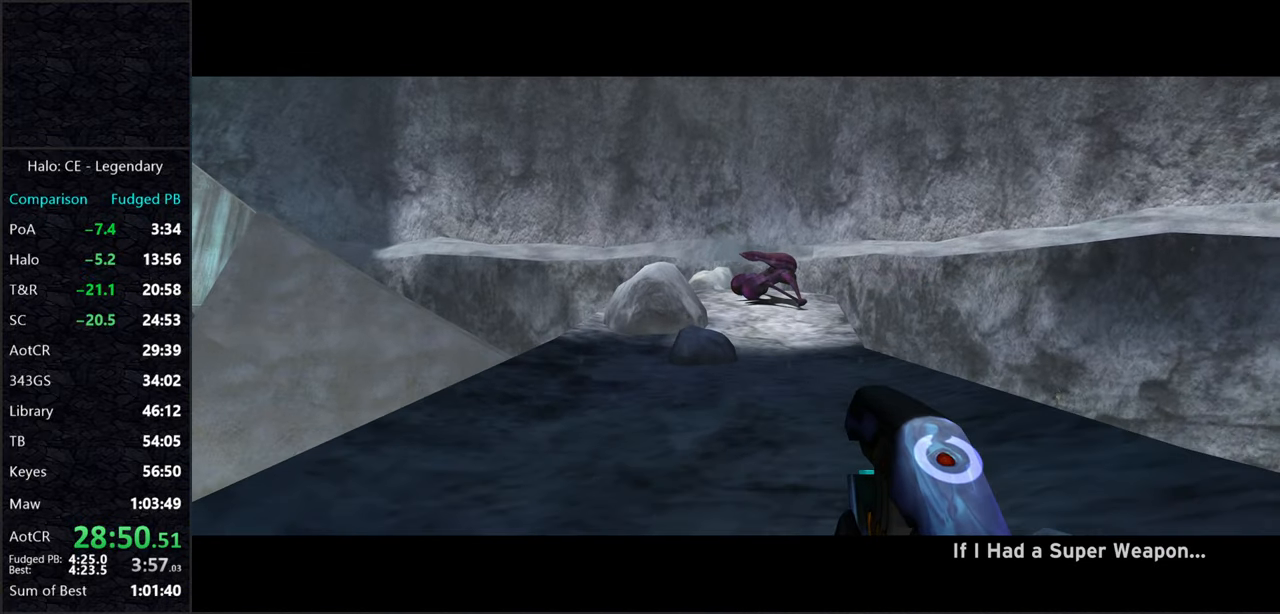
{"keys": ["space", "w"], "mouse": [], "events": []}
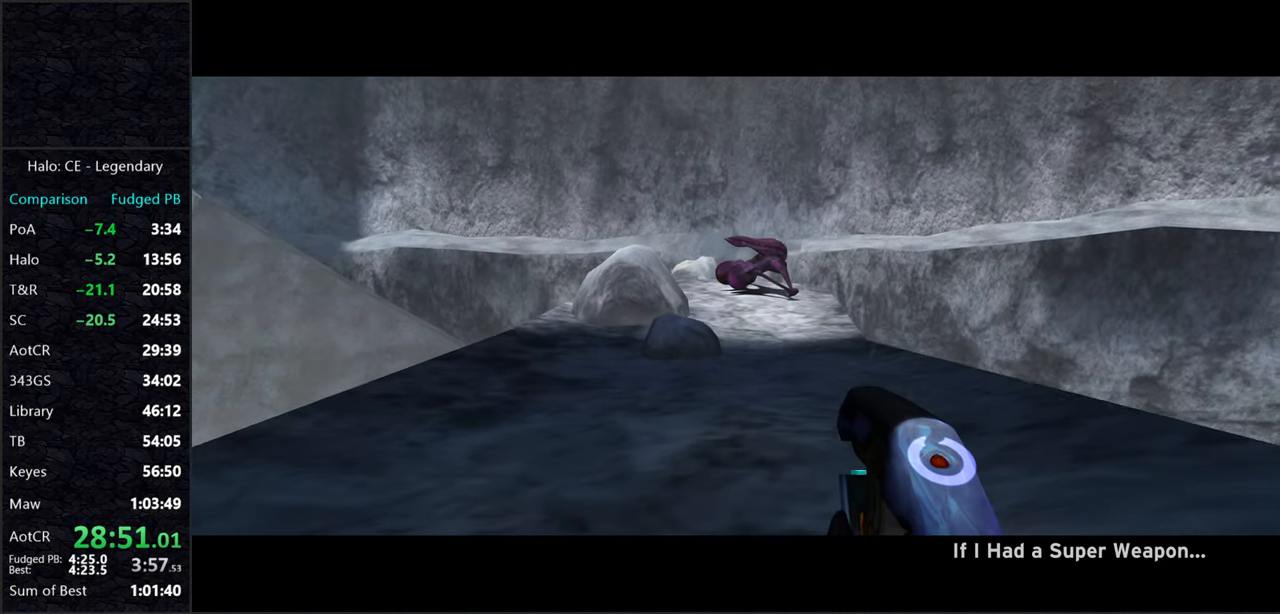
{"keys": ["space", "w"], "mouse": [], "events": []}
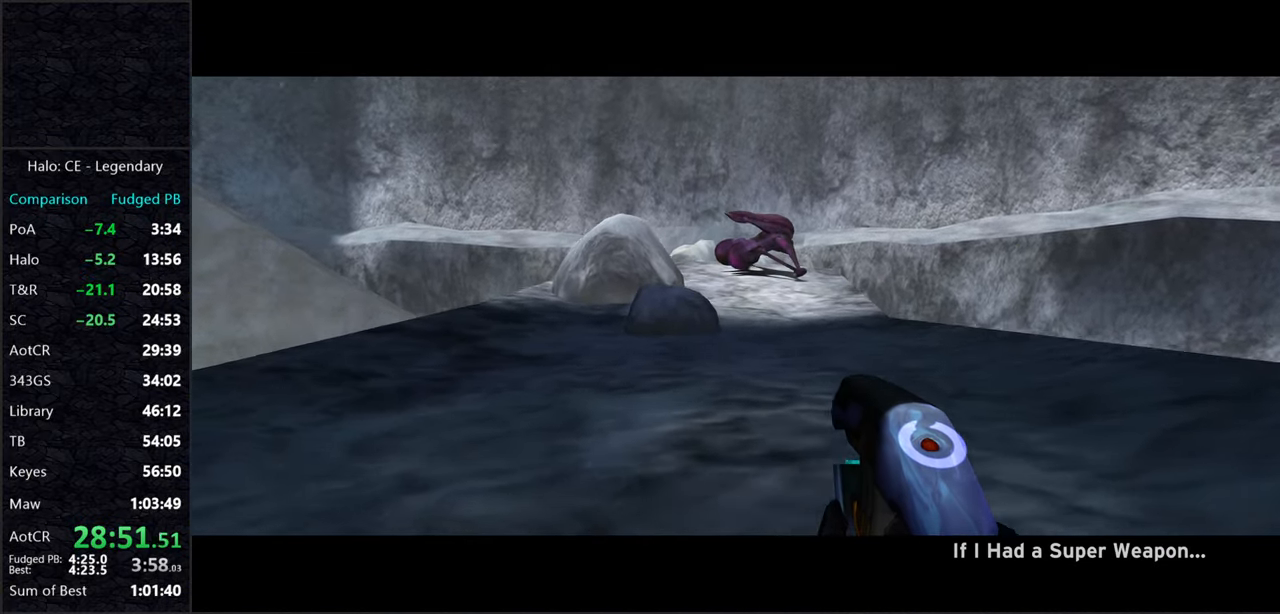
{"keys": ["space", "w"], "mouse": [], "events": []}
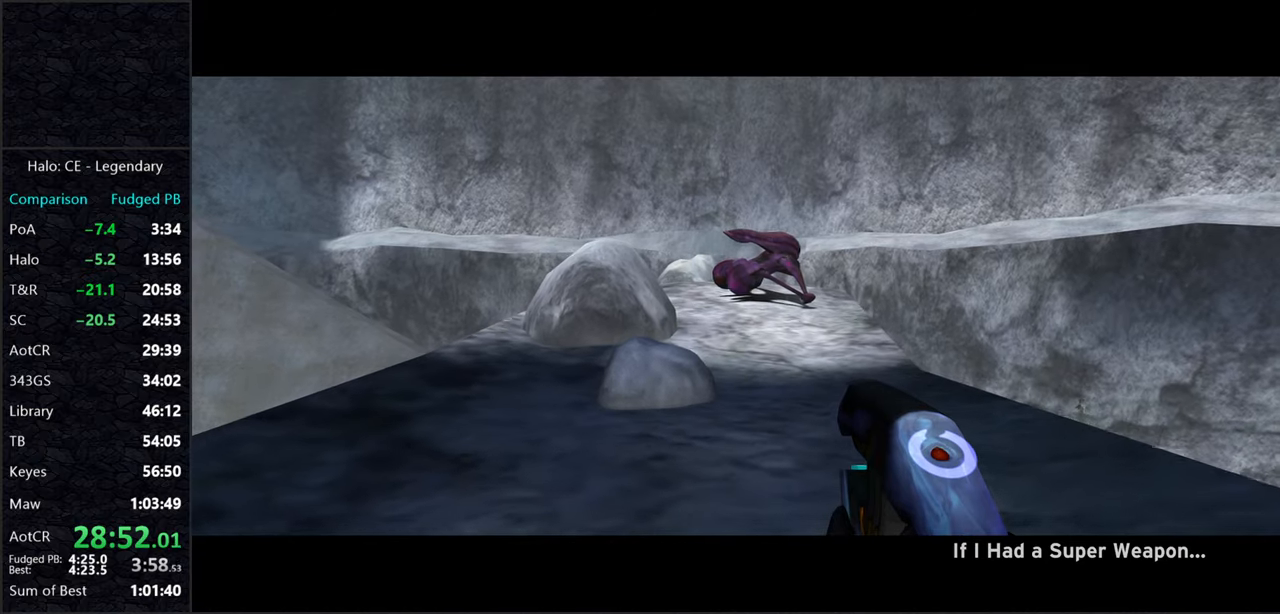
{"keys": ["space", "w"], "mouse": [], "events": []}
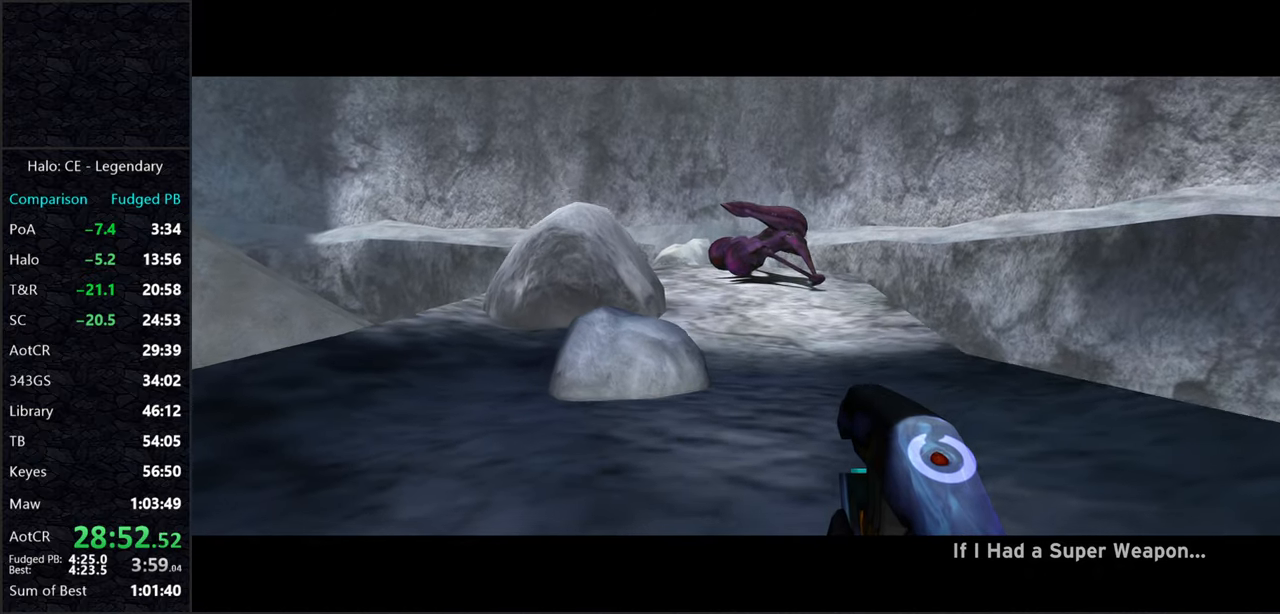
{"keys": ["space", "w"], "mouse": [], "events": []}